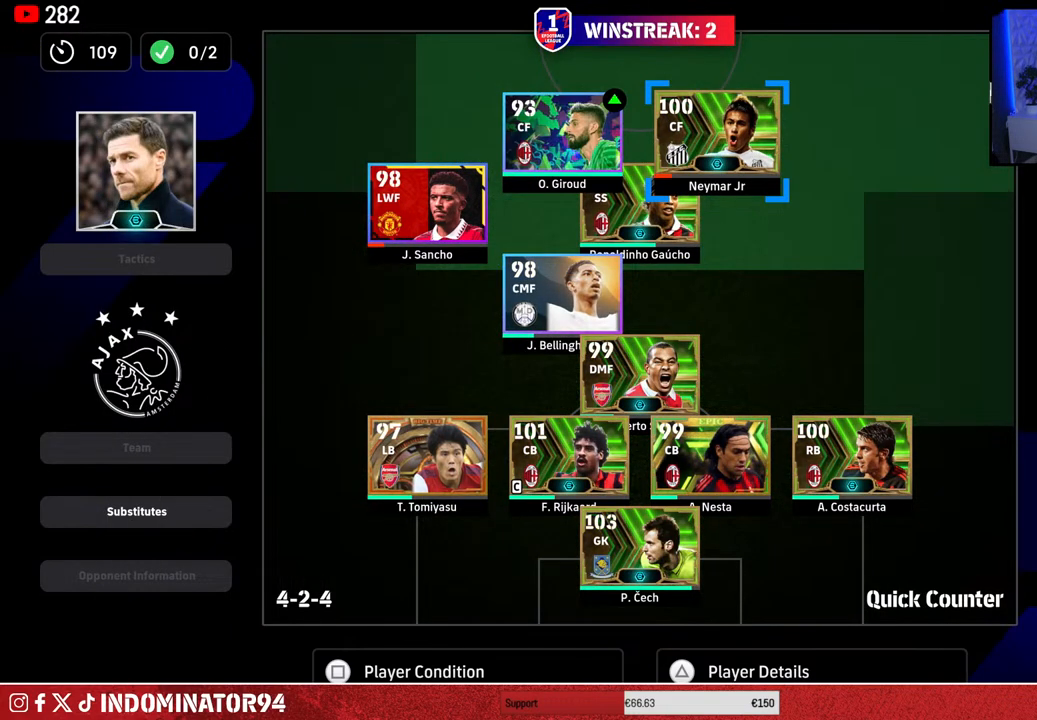
Gameplay with a controller (PlayStation layout); each line is a JSON object with the inputs held at the frame after it. "events" lists button and stick changes between this image and that frame as [ms after this image, input, new state], when the widget could be followed in between.
{"buttons": [], "left_stick": "left", "right_stick": "center", "events": [[117, "CROSS", "up"], [217, "left_stick", "down-left"], [333, "left_stick", "center"], [433, "left_stick", "left"]]}
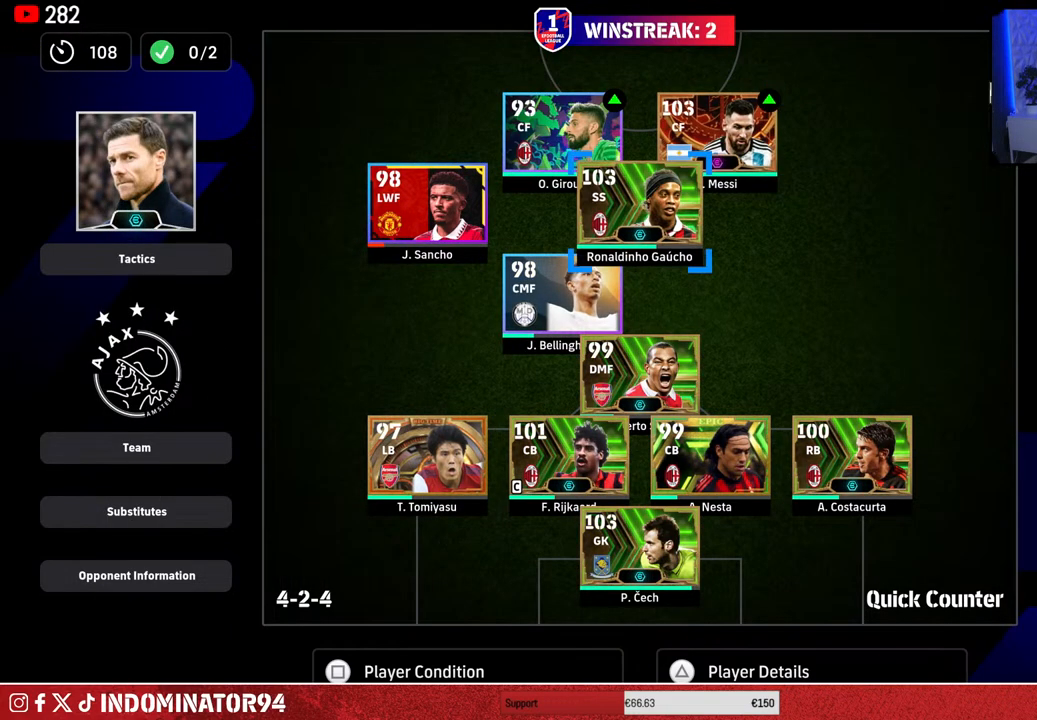
{"buttons": [], "left_stick": "center", "right_stick": "center", "events": [[83, "left_stick", "center"], [350, "left_stick", "left"], [500, "left_stick", "center"]]}
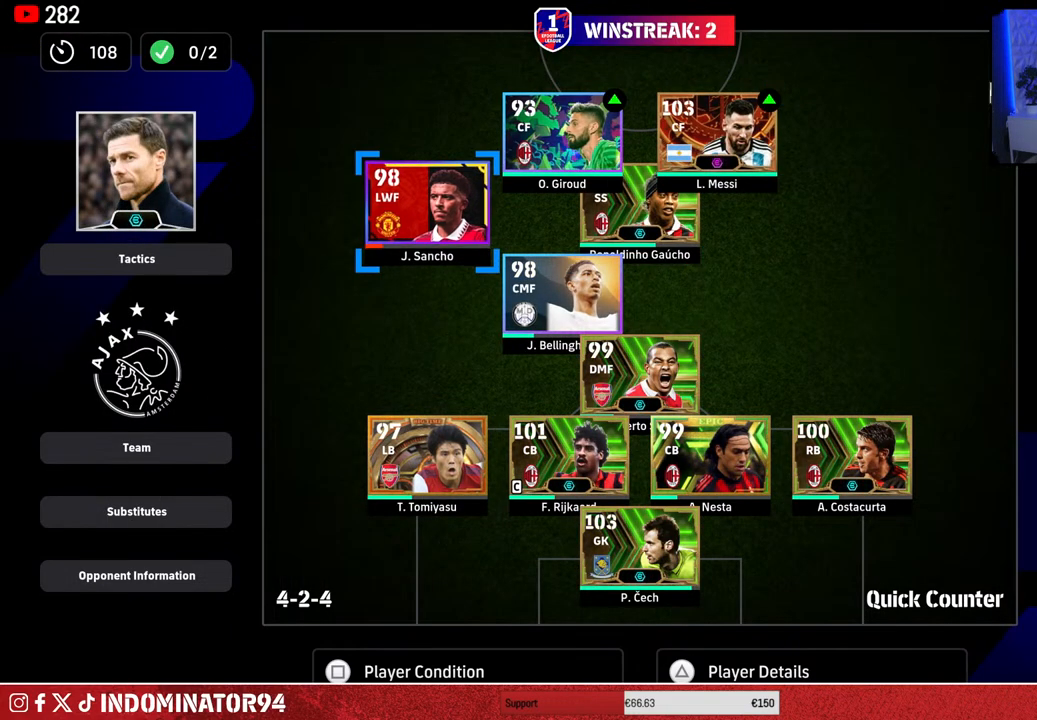
{"buttons": ["DPAD_LEFT"], "left_stick": "center", "right_stick": "center", "events": [[283, "CROSS", "down"], [383, "CROSS", "up"], [467, "DPAD_LEFT", "down"]]}
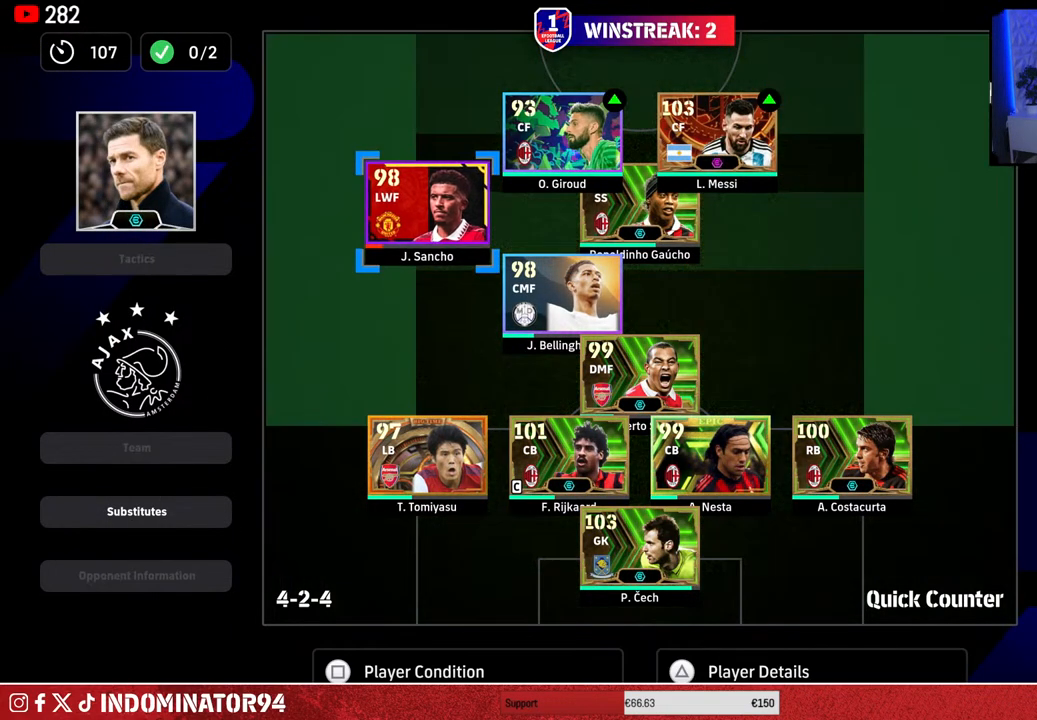
{"buttons": ["CROSS"], "left_stick": "center", "right_stick": "center", "events": [[50, "DPAD_LEFT", "up"], [167, "DPAD_DOWN", "down"], [267, "DPAD_DOWN", "up"], [333, "DPAD_DOWN", "down"], [417, "DPAD_DOWN", "up"], [483, "CROSS", "down"]]}
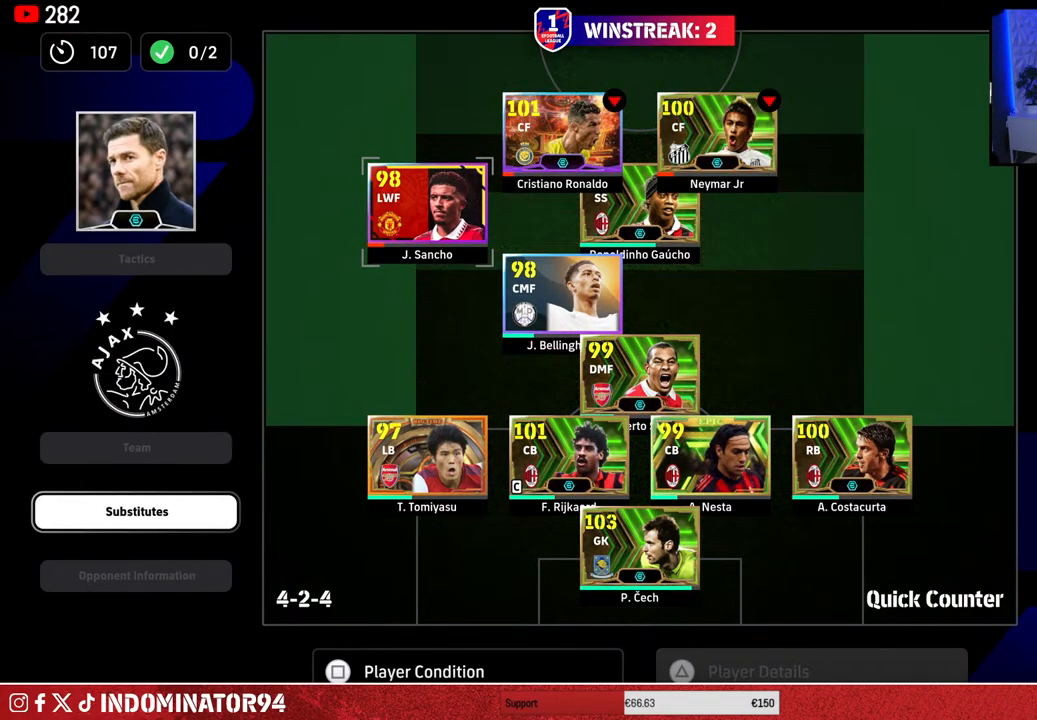
{"buttons": ["DPAD_DOWN"], "left_stick": "center", "right_stick": "center", "events": [[67, "CROSS", "up"], [267, "DPAD_DOWN", "down"], [400, "DPAD_DOWN", "up"], [467, "DPAD_DOWN", "down"]]}
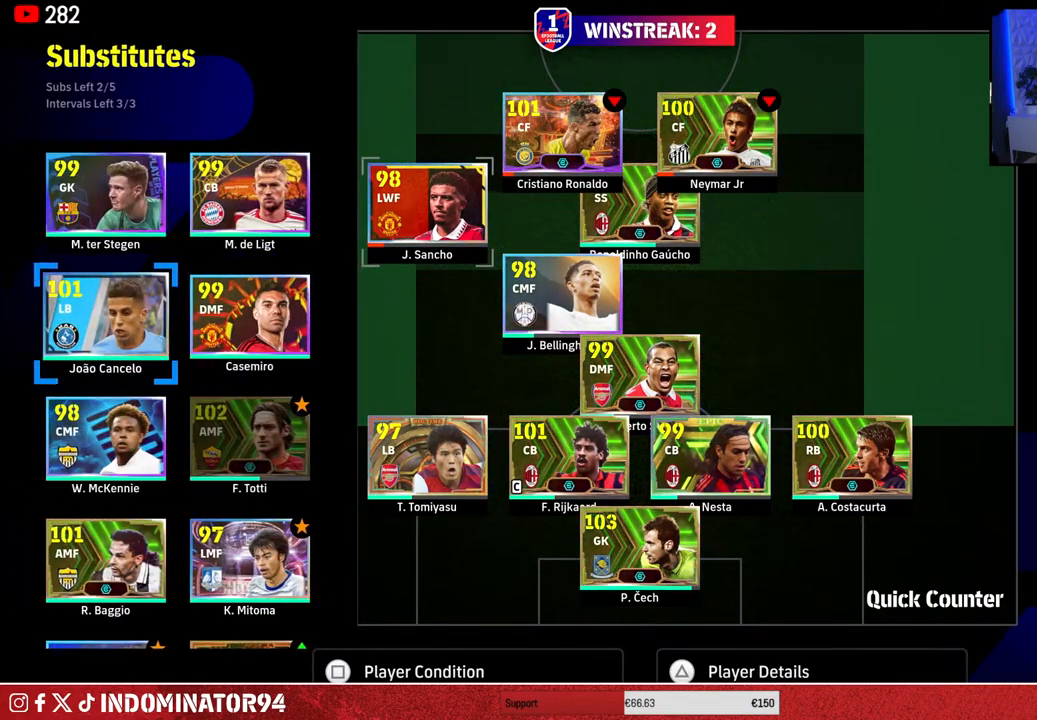
{"buttons": [], "left_stick": "center", "right_stick": "center", "events": [[100, "DPAD_DOWN", "up"], [150, "DPAD_DOWN", "down"], [267, "DPAD_DOWN", "up"], [317, "DPAD_DOWN", "down"], [450, "DPAD_DOWN", "up"]]}
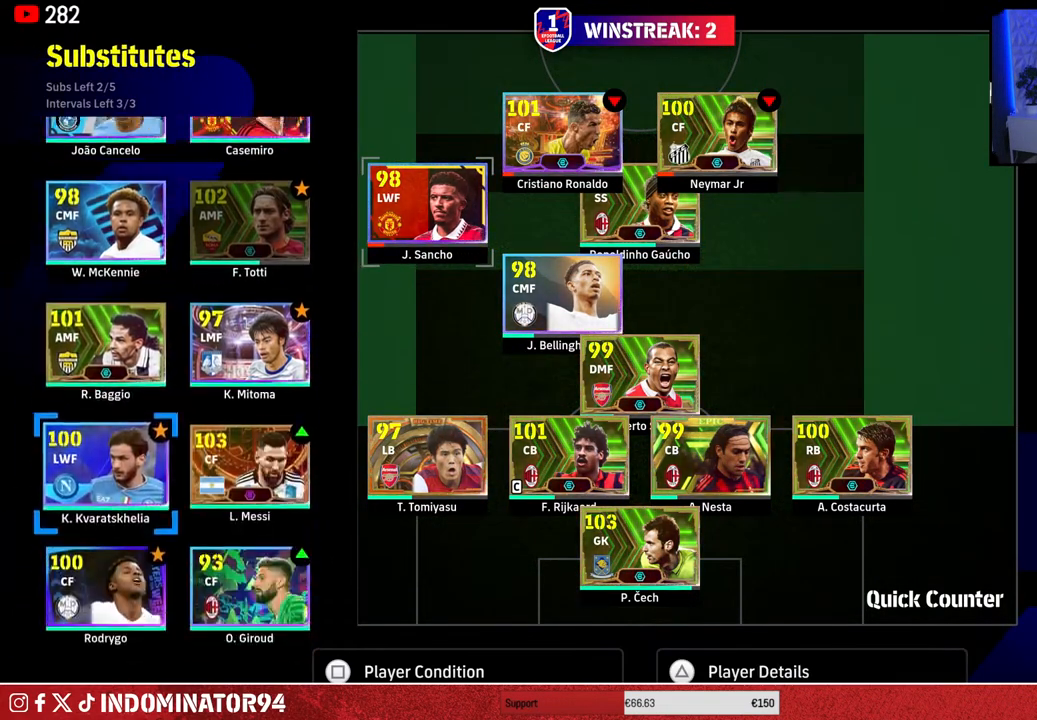
{"buttons": [], "left_stick": "center", "right_stick": "center", "events": []}
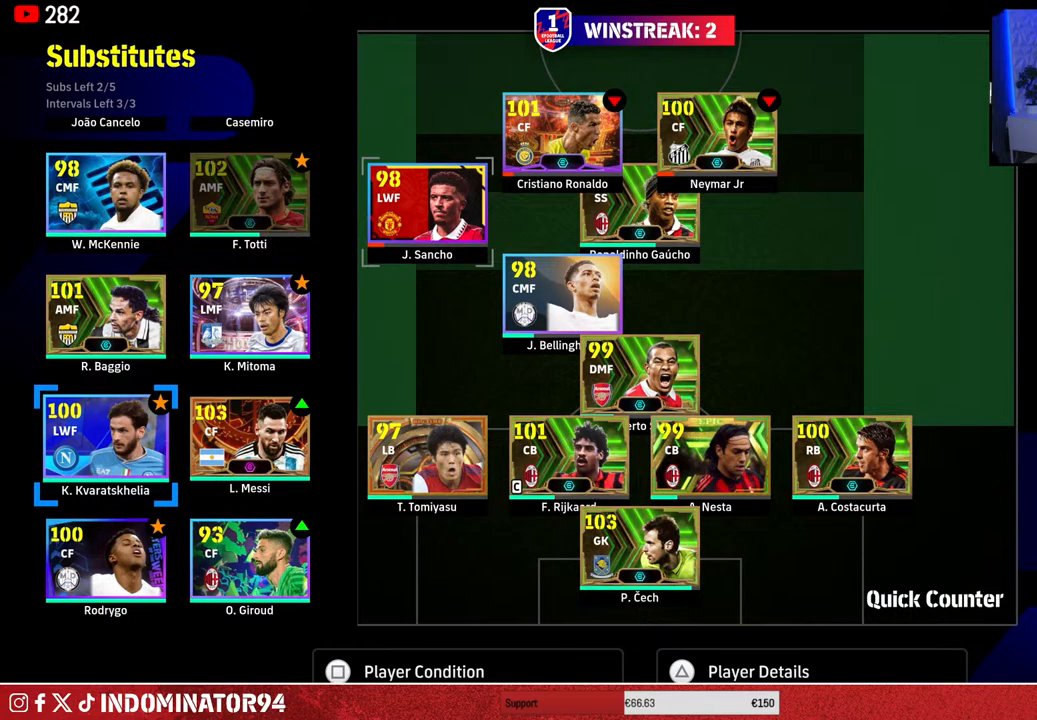
{"buttons": [], "left_stick": "center", "right_stick": "center", "events": [[67, "DPAD_DOWN", "down"], [200, "DPAD_DOWN", "up"], [350, "DPAD_UP", "down"], [450, "DPAD_UP", "up"]]}
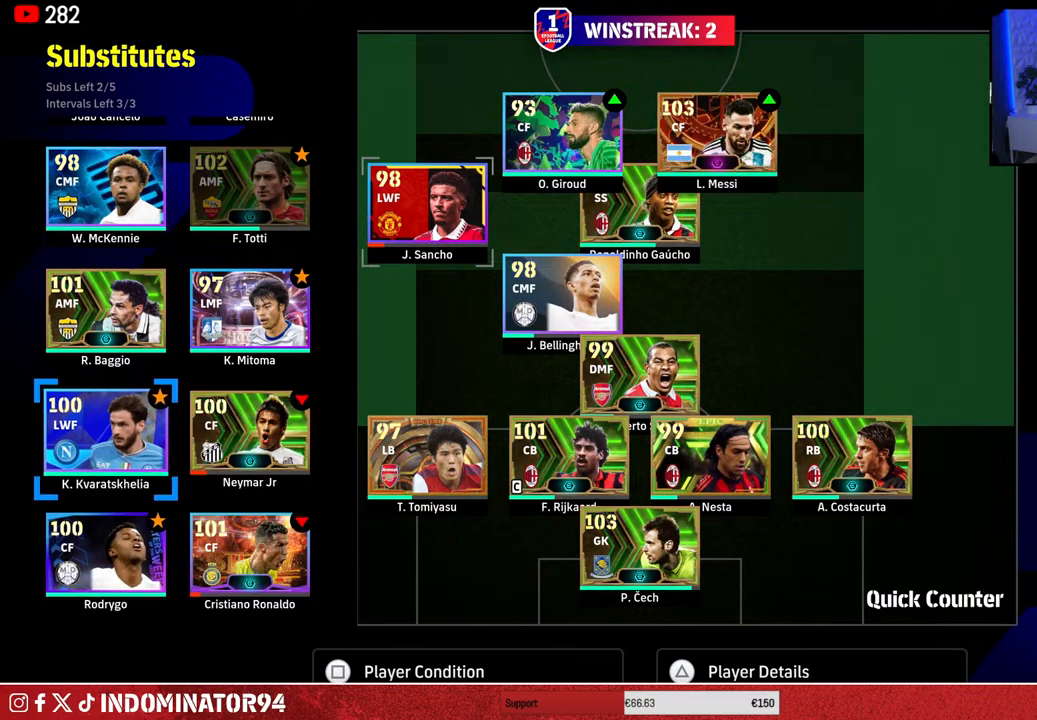
{"buttons": [], "left_stick": "center", "right_stick": "center", "events": [[167, "DPAD_RIGHT", "down"], [267, "DPAD_RIGHT", "up"], [417, "DPAD_LEFT", "down"], [500, "DPAD_LEFT", "up"]]}
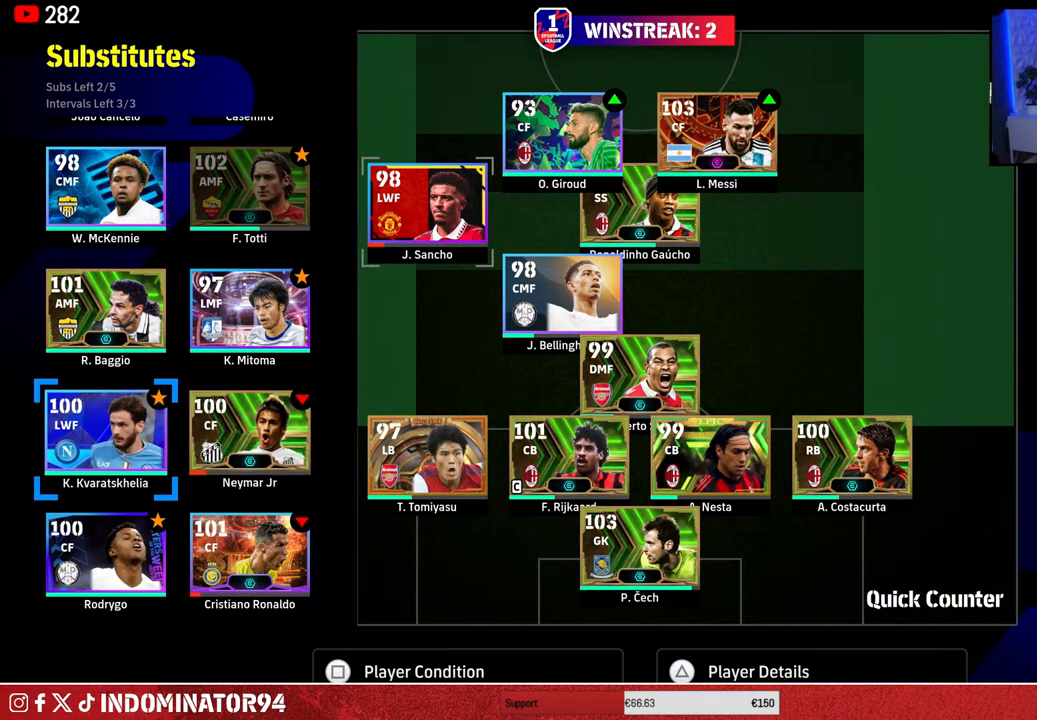
{"buttons": ["SQUARE"], "left_stick": "center", "right_stick": "center", "events": [[500, "SQUARE", "down"]]}
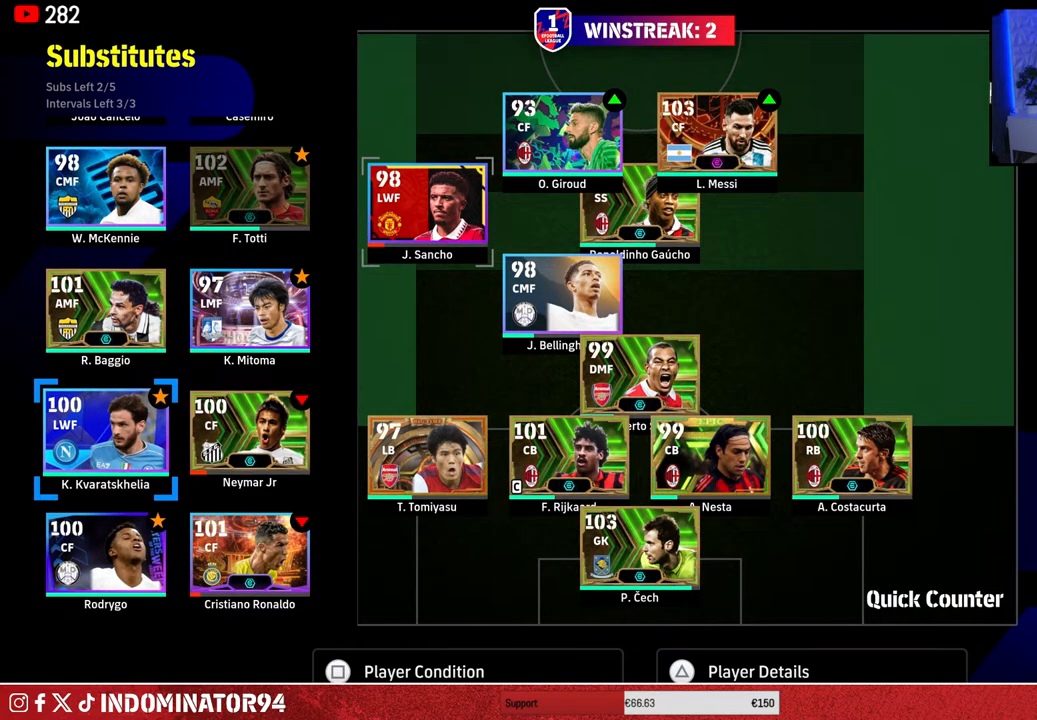
{"buttons": [], "left_stick": "center", "right_stick": "center", "events": [[100, "SQUARE", "up"]]}
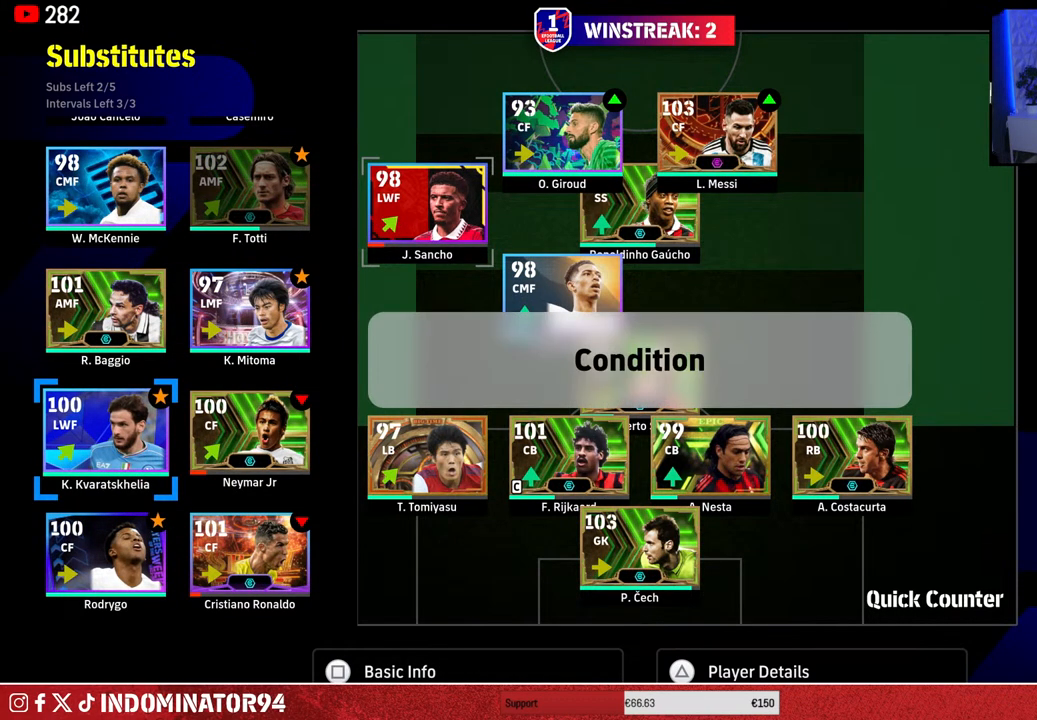
{"buttons": ["DPAD_RIGHT"], "left_stick": "center", "right_stick": "center", "events": [[167, "CROSS", "down"], [267, "CROSS", "up"], [467, "DPAD_RIGHT", "down"]]}
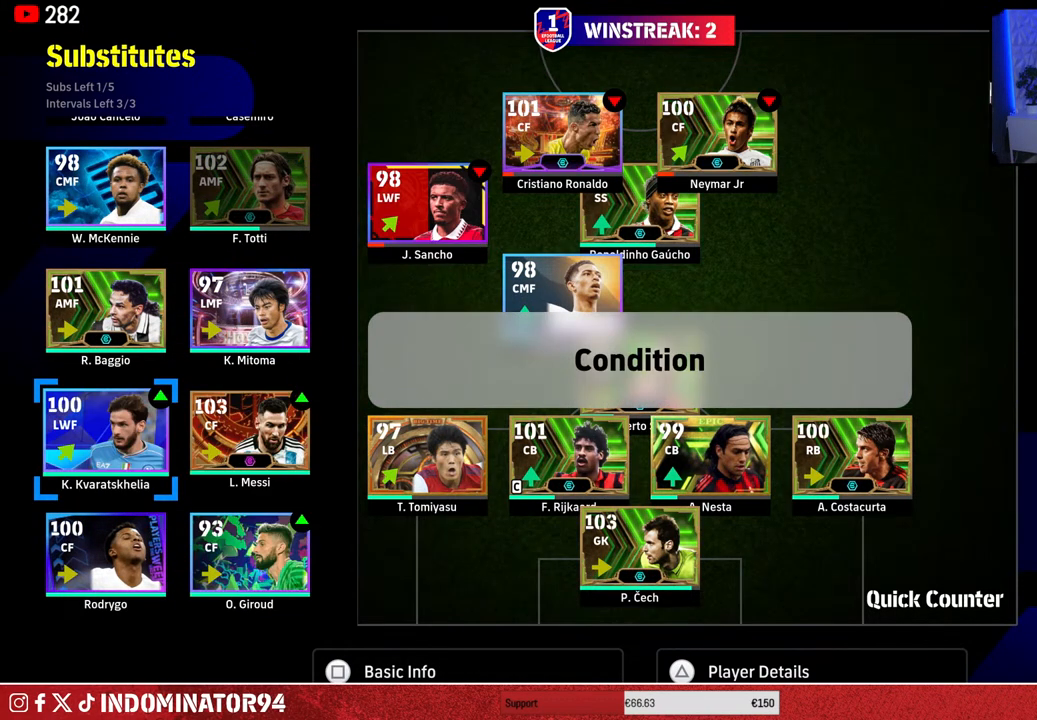
{"buttons": [], "left_stick": "up-left", "right_stick": "center", "events": [[67, "DPAD_RIGHT", "up"], [150, "DPAD_RIGHT", "down"], [250, "DPAD_RIGHT", "up"], [450, "left_stick", "up-left"]]}
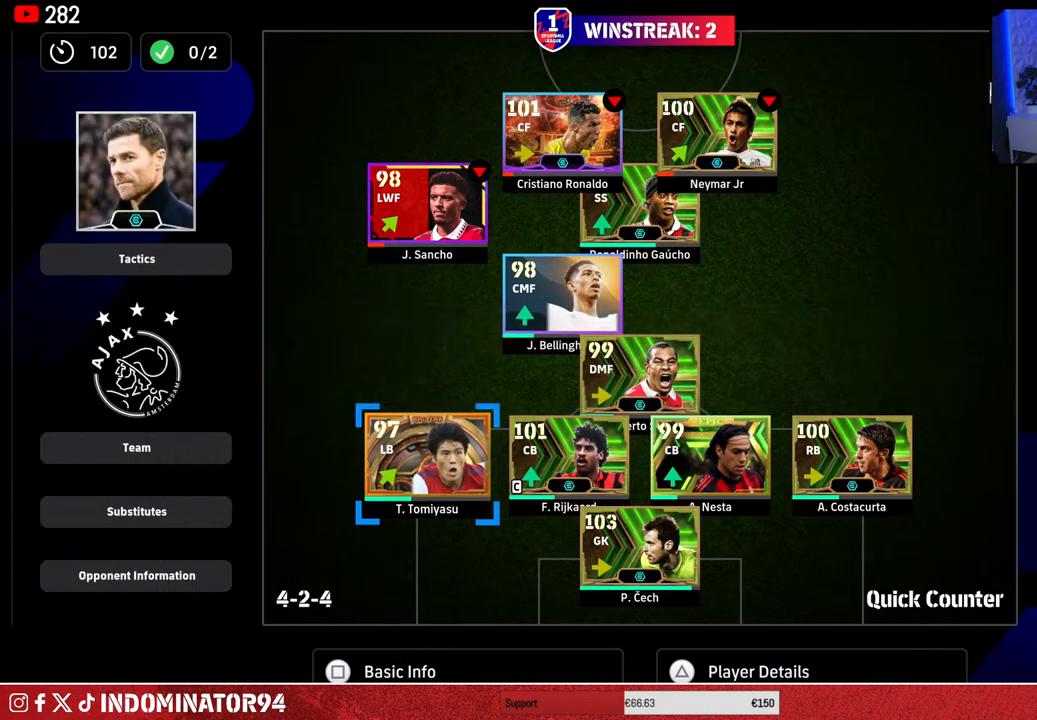
{"buttons": [], "left_stick": "center", "right_stick": "center", "events": [[50, "left_stick", "center"], [267, "left_stick", "right"], [400, "left_stick", "center"]]}
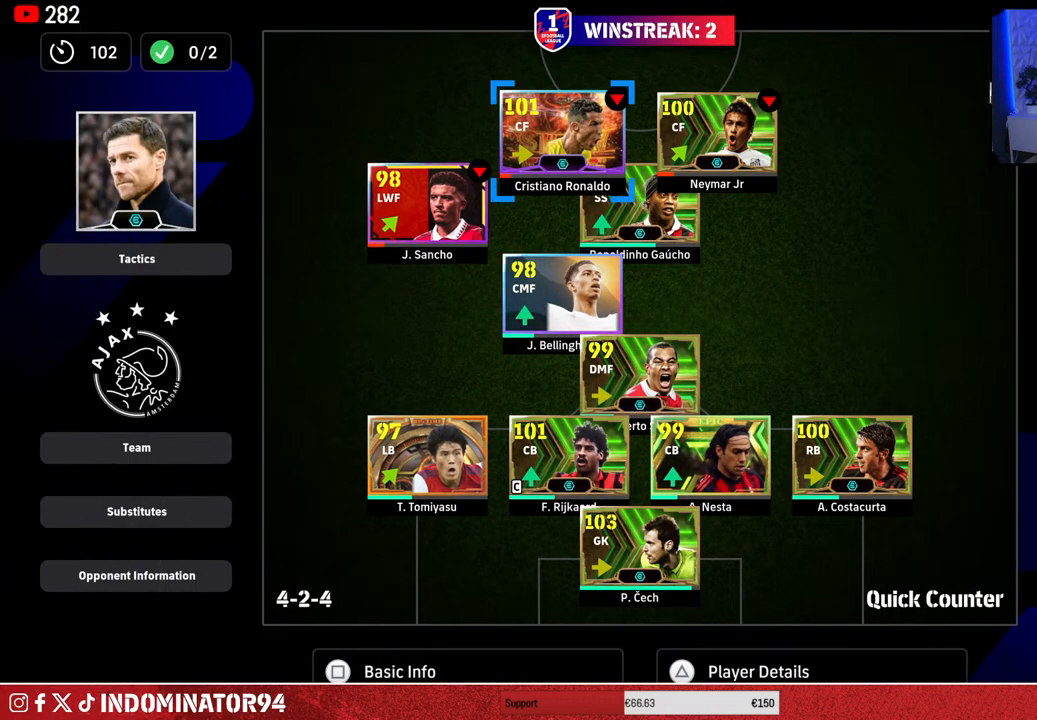
{"buttons": [], "left_stick": "center", "right_stick": "center", "events": [[217, "left_stick", "right"], [367, "left_stick", "center"]]}
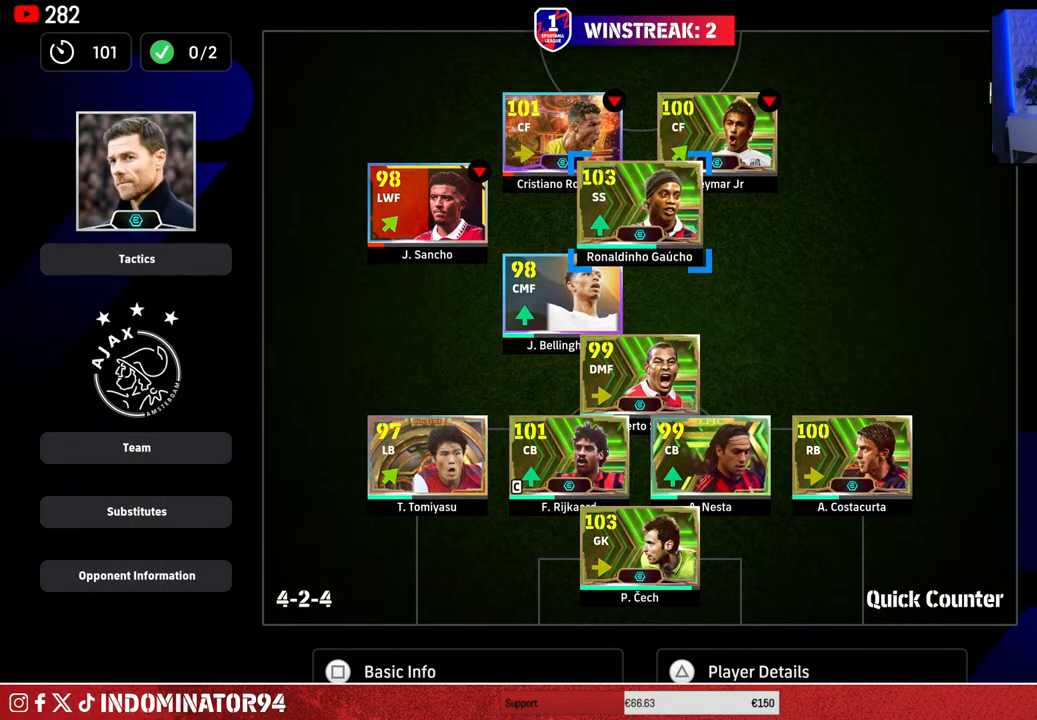
{"buttons": [], "left_stick": "down", "right_stick": "center", "events": [[433, "left_stick", "down"]]}
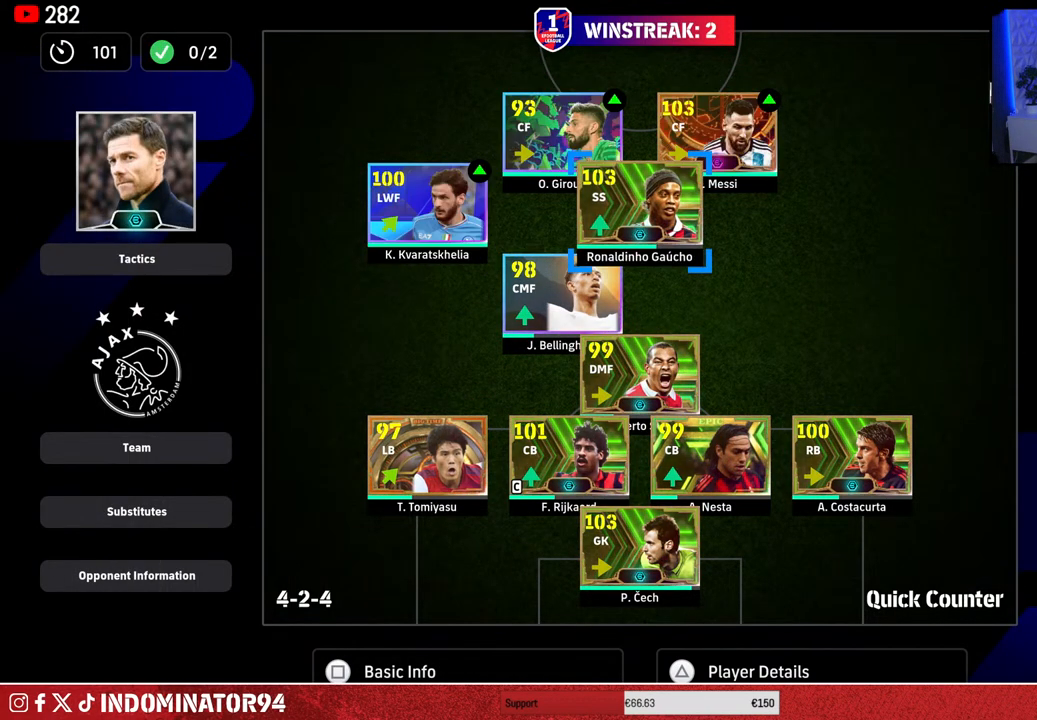
{"buttons": [], "left_stick": "center", "right_stick": "center", "events": [[83, "left_stick", "center"]]}
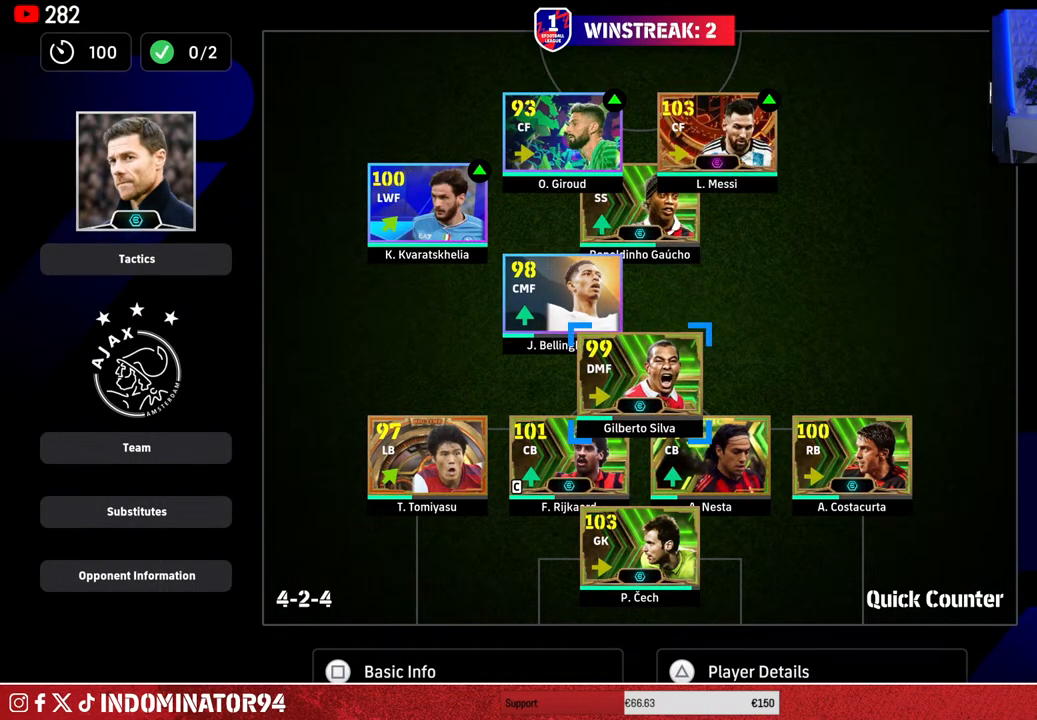
{"buttons": [], "left_stick": "center", "right_stick": "center", "events": [[233, "left_stick", "up-left"], [367, "left_stick", "center"]]}
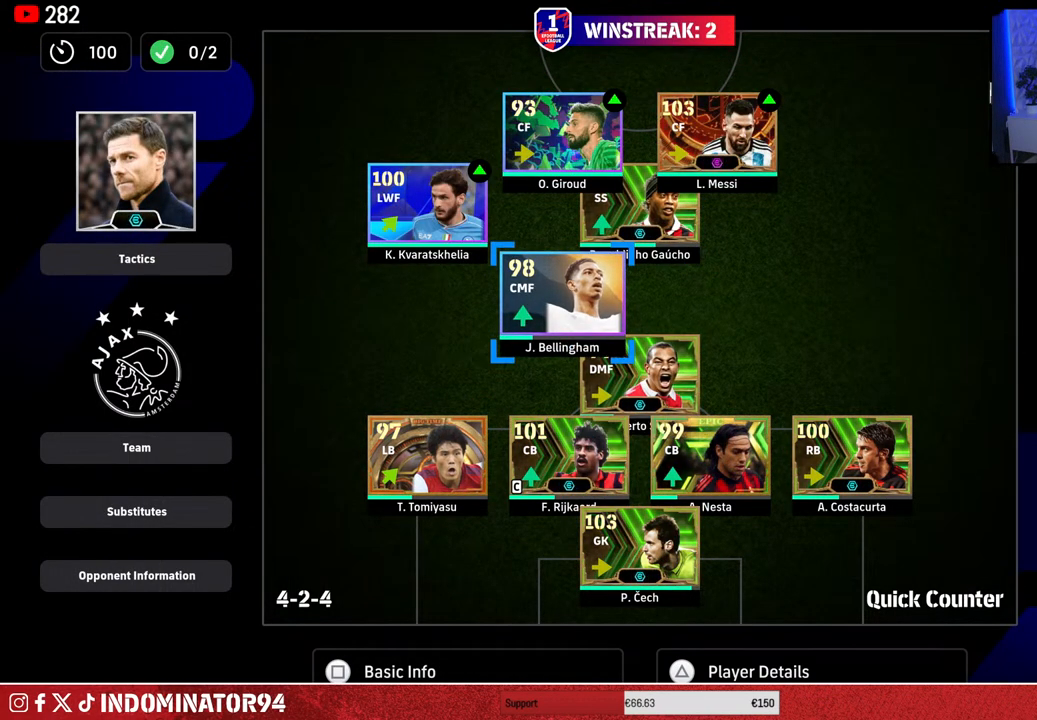
{"buttons": [], "left_stick": "center", "right_stick": "center", "events": [[383, "CROSS", "down"], [483, "CROSS", "up"]]}
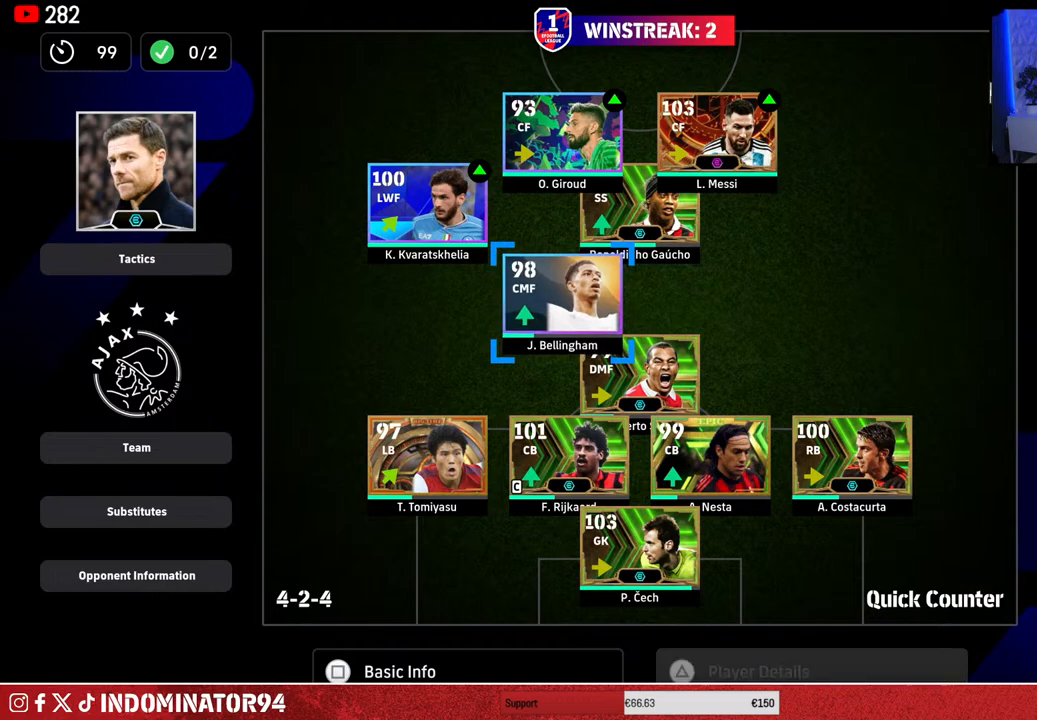
{"buttons": [], "left_stick": "left", "right_stick": "center", "events": [[33, "left_stick", "down"], [150, "left_stick", "center"], [217, "left_stick", "left"], [367, "left_stick", "center"], [433, "left_stick", "left"]]}
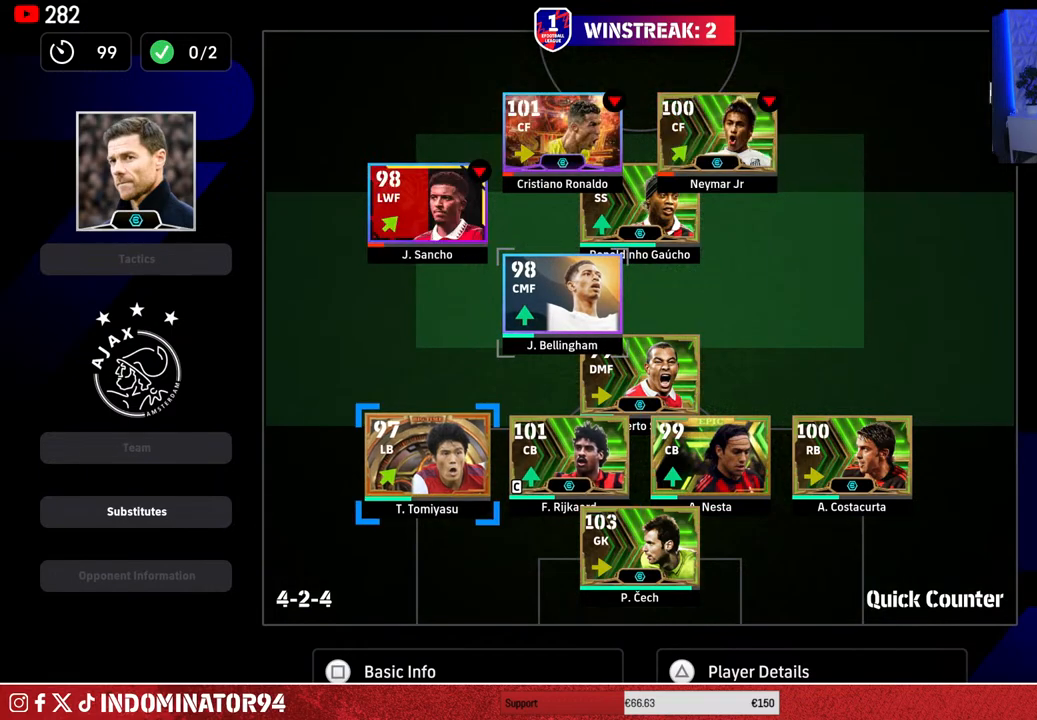
{"buttons": [], "left_stick": "center", "right_stick": "center", "events": [[83, "left_stick", "center"], [133, "left_stick", "down"], [250, "CROSS", "down"], [283, "left_stick", "center"], [350, "CROSS", "up"]]}
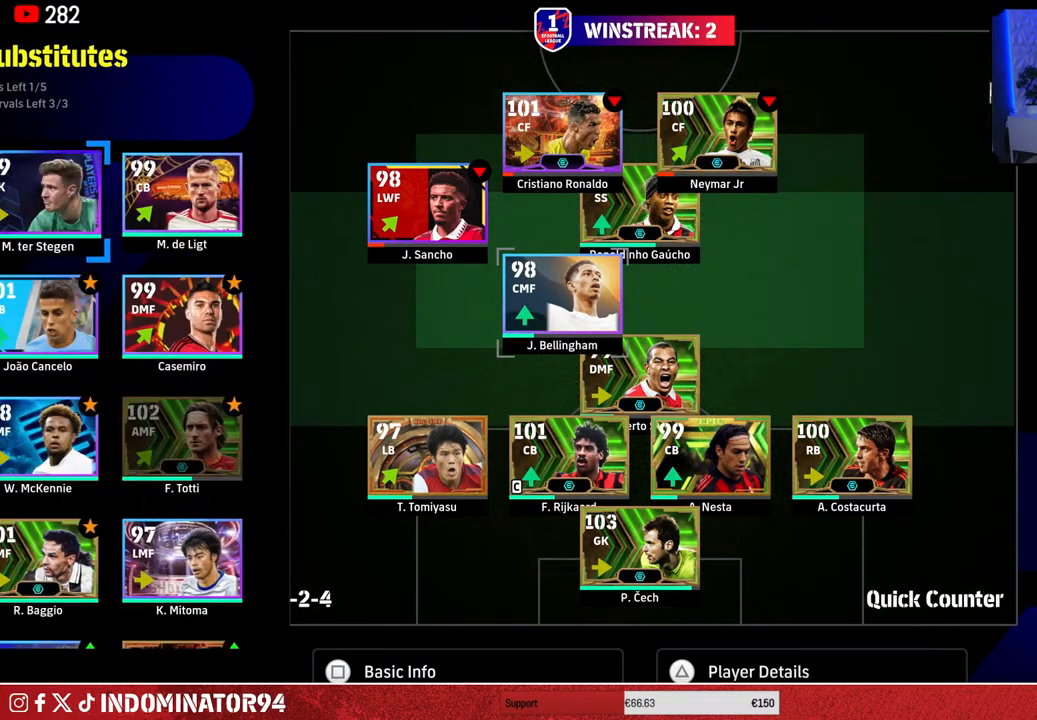
{"buttons": ["DPAD_DOWN"], "left_stick": "center", "right_stick": "center", "events": [[33, "DPAD_DOWN", "down"], [133, "DPAD_DOWN", "up"], [200, "DPAD_DOWN", "down"], [300, "DPAD_DOWN", "up"], [500, "DPAD_DOWN", "down"]]}
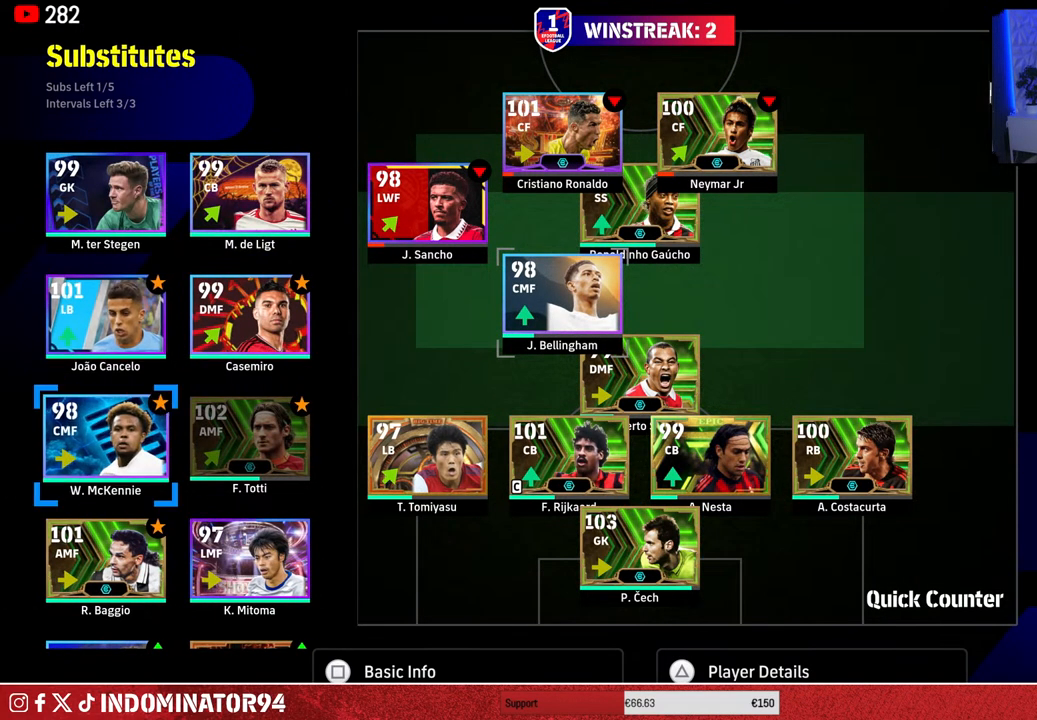
{"buttons": [], "left_stick": "center", "right_stick": "center", "events": [[150, "DPAD_DOWN", "up"]]}
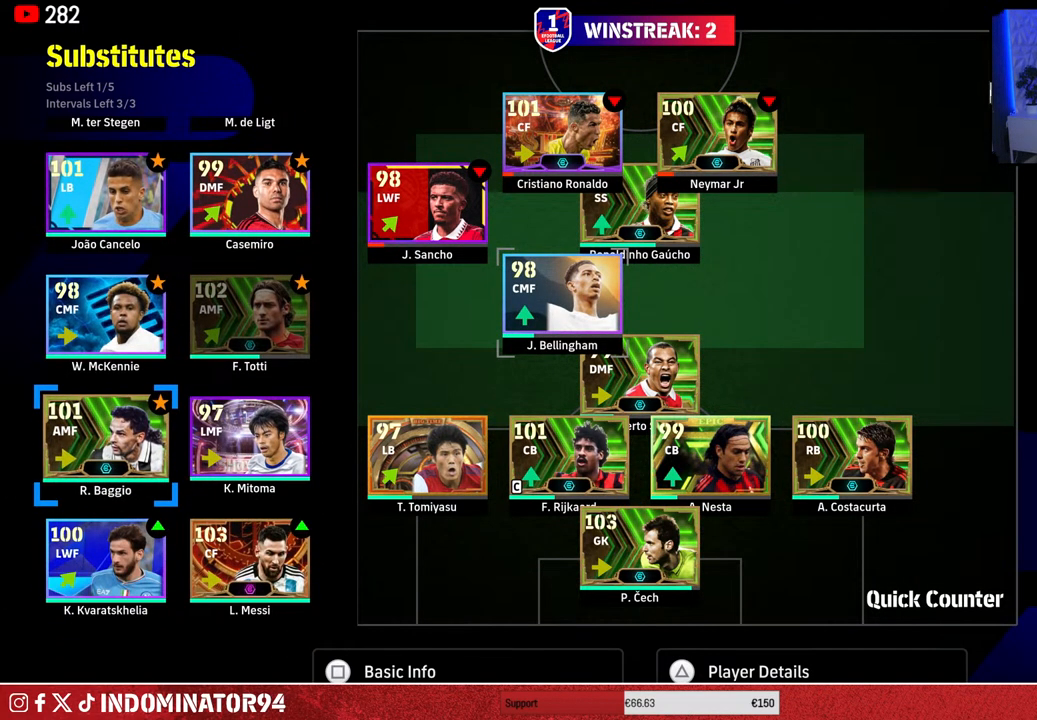
{"buttons": [], "left_stick": "center", "right_stick": "center", "events": [[233, "DPAD_UP", "down"], [317, "DPAD_UP", "up"]]}
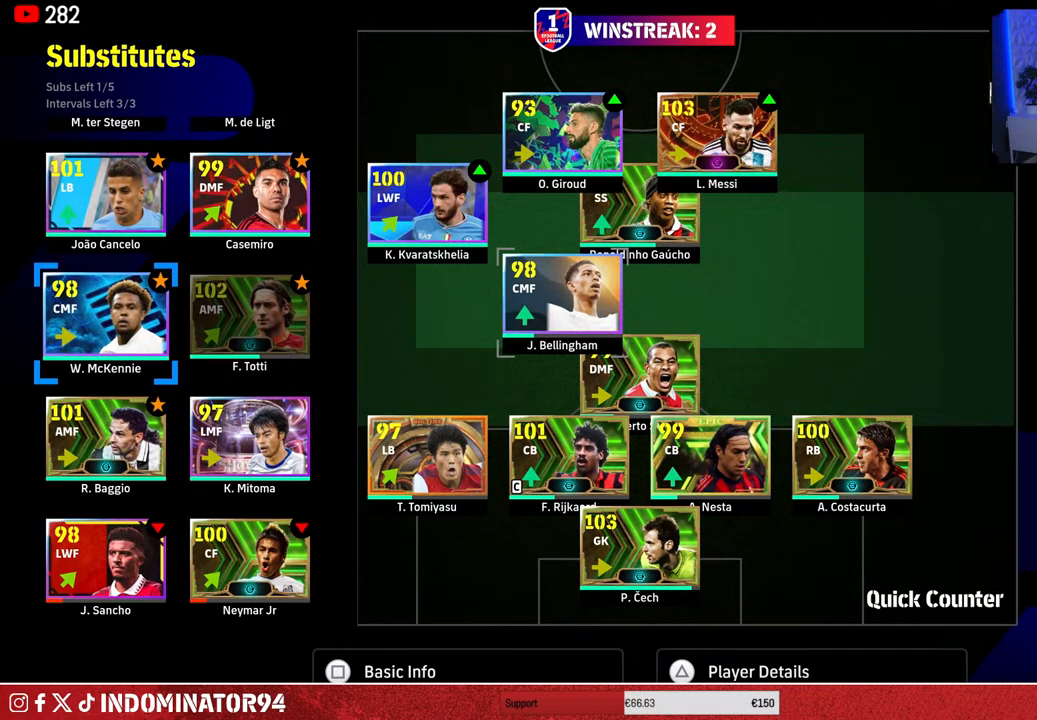
{"buttons": [], "left_stick": "center", "right_stick": "center", "events": []}
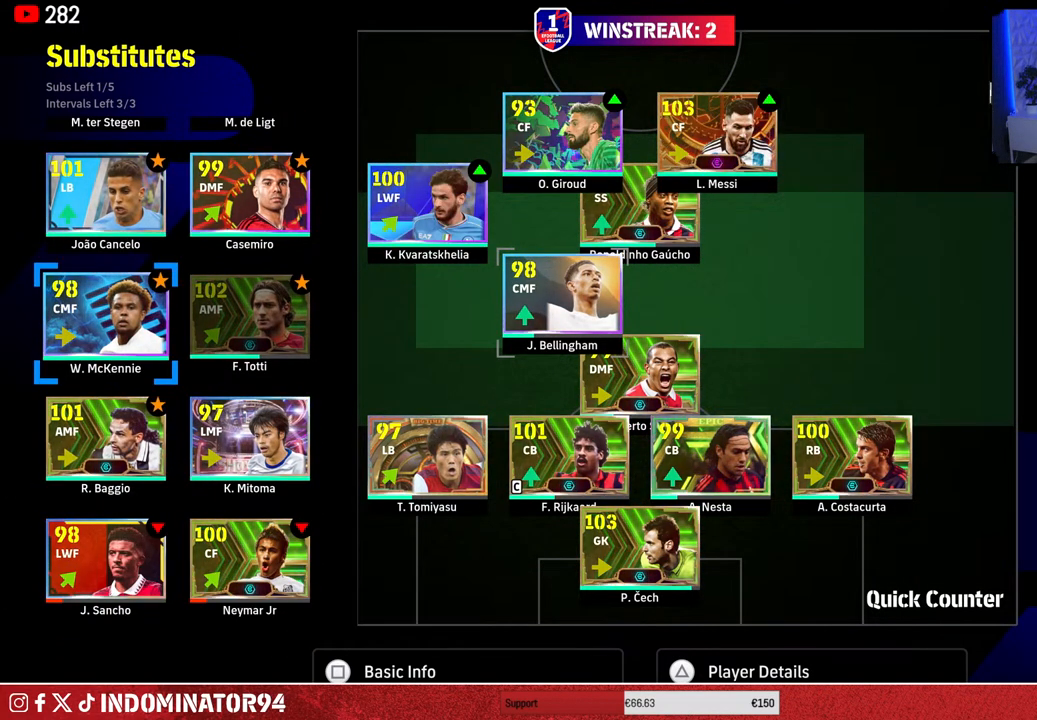
{"buttons": [], "left_stick": "center", "right_stick": "center", "events": [[67, "CROSS", "down"], [183, "CROSS", "up"]]}
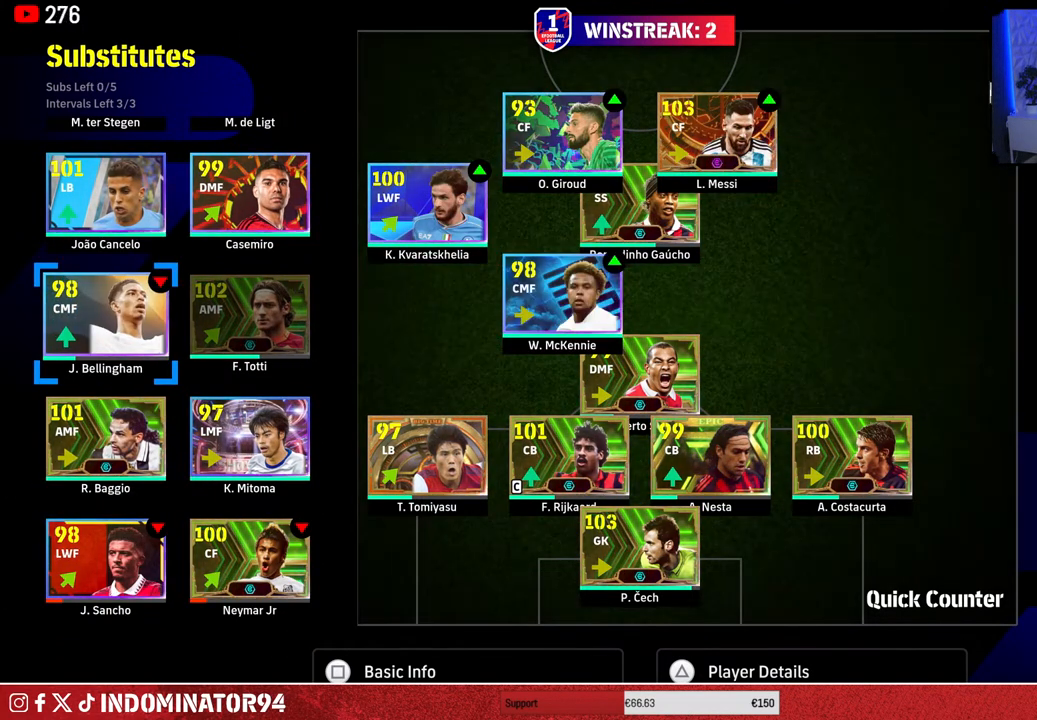
{"buttons": [], "left_stick": "center", "right_stick": "center", "events": [[267, "CIRCLE", "down"], [400, "CIRCLE", "up"]]}
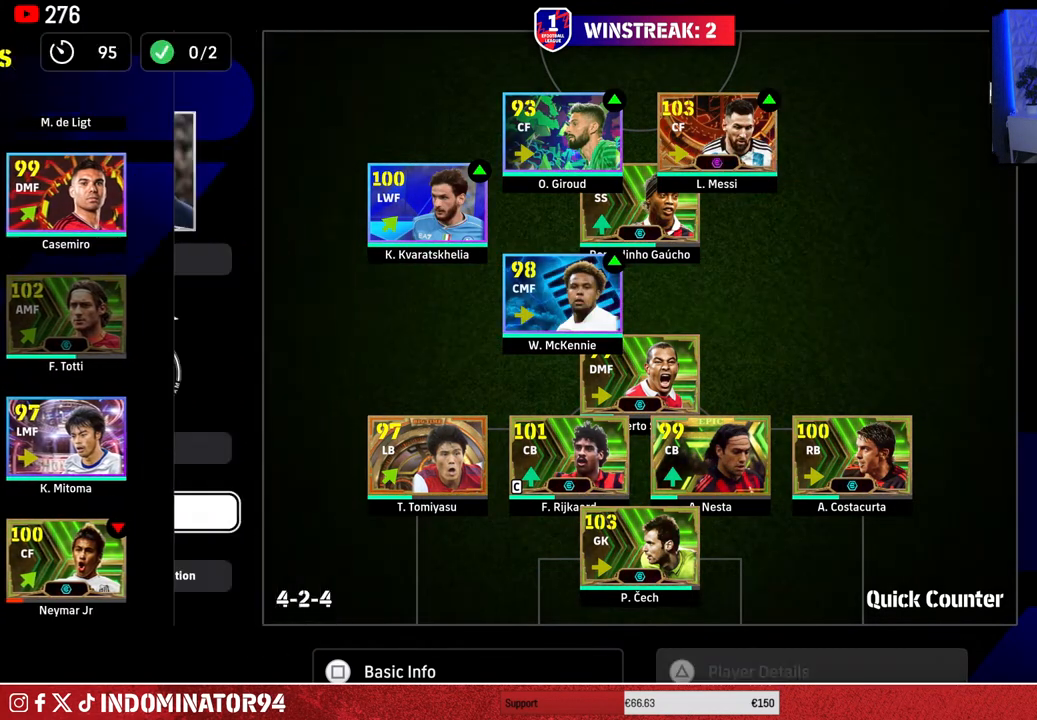
{"buttons": [], "left_stick": "center", "right_stick": "center", "events": [[383, "CIRCLE", "down"], [500, "CIRCLE", "up"]]}
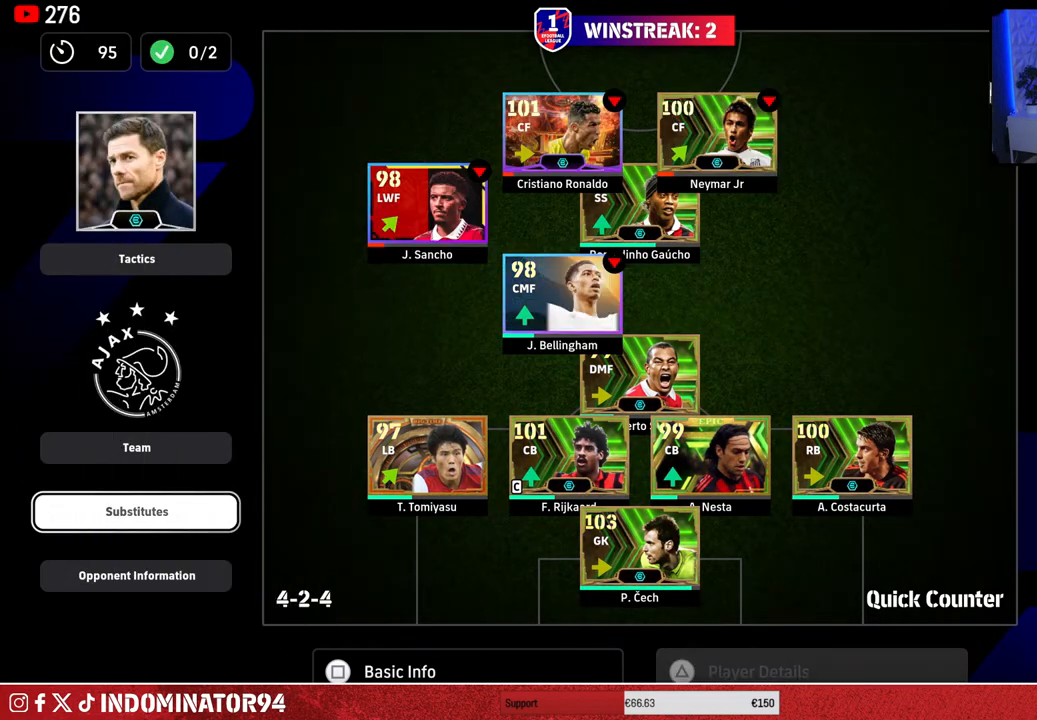
{"buttons": [], "left_stick": "center", "right_stick": "center", "events": []}
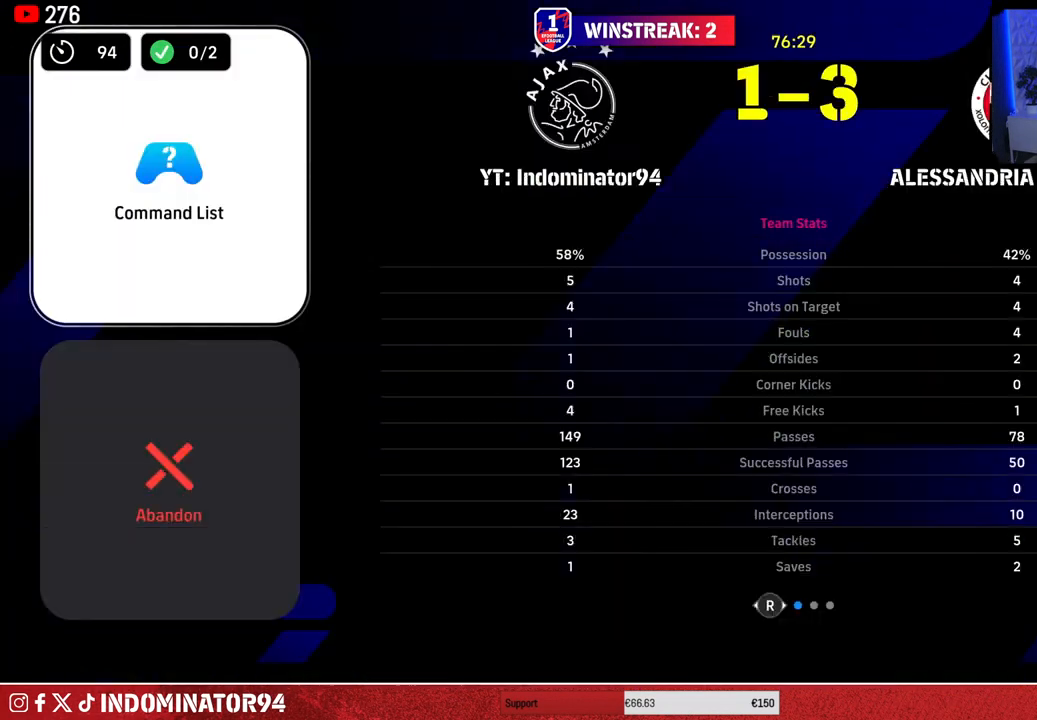
{"buttons": [], "left_stick": "center", "right_stick": "center", "events": [[217, "CIRCLE", "down"], [317, "CIRCLE", "up"]]}